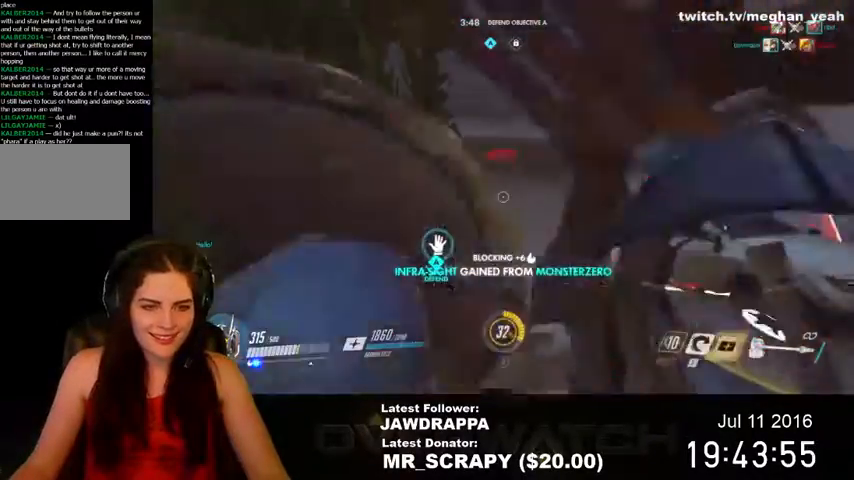
Gameplay with keyboard and mouse; each line is a JSON object with the keys and mouse buttons held at the frame after it. "events" lists presses ("down") and releases ("up") of "1", "2", "3", "4", "5", "a", "alt", "c", "ctrl", "d", "e", "f", "q", "r", "s", "shift", "space", "tab", "v", "w", "x", "z", "mouse_left", "mouse_right", "mouse_wheel_up" and "mouse_wheel_down" between this image and that frame as [ms after this image, input, new state], when the widget could be followed in between. "mouse_left", "mouse_right", "mouse_wheel_up", "mouse_wheel_down" = the "left", "right", "wheel_up", "wheel_down" buttons of the "mouse" list. No other keys are recorded. Mouse movement is not recorded. Not read: mouse_middle.
{"keys": ["d", "s"], "mouse": [], "events": [[34, "s", "down"], [67, "d", "up"], [367, "d", "down"]]}
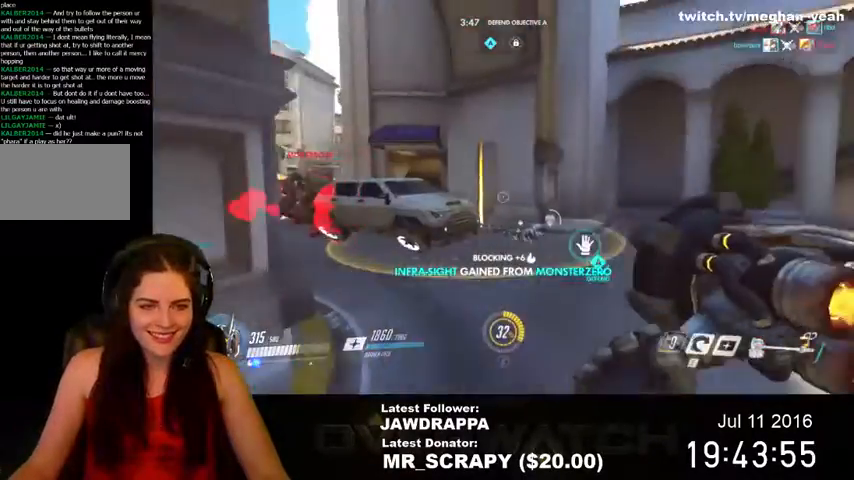
{"keys": ["a", "s"], "mouse": [], "events": [[200, "d", "up"], [500, "a", "down"]]}
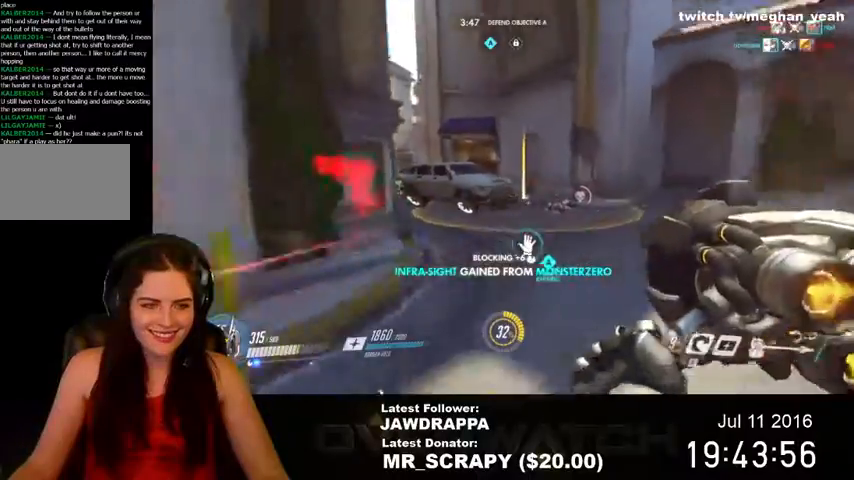
{"keys": ["a", "space"], "mouse": [], "events": [[300, "s", "up"], [500, "space", "down"]]}
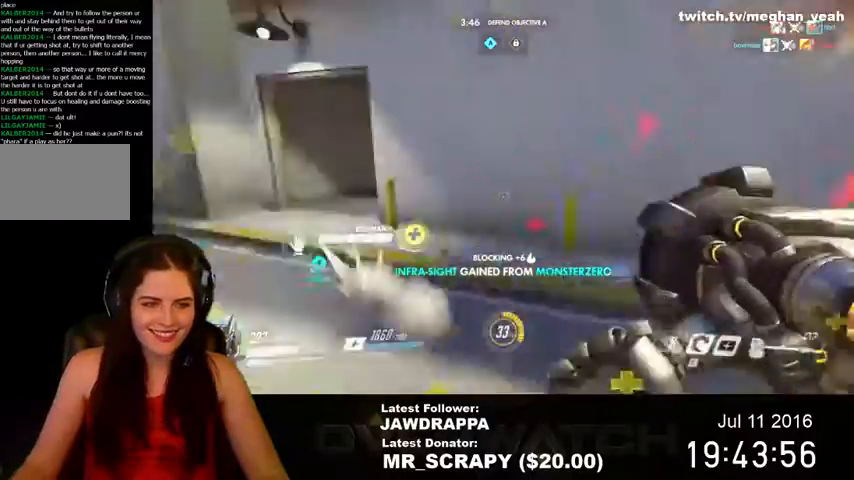
{"keys": ["d", "s"], "mouse": [], "events": [[167, "s", "down"], [167, "space", "up"], [334, "a", "up"], [334, "d", "down"]]}
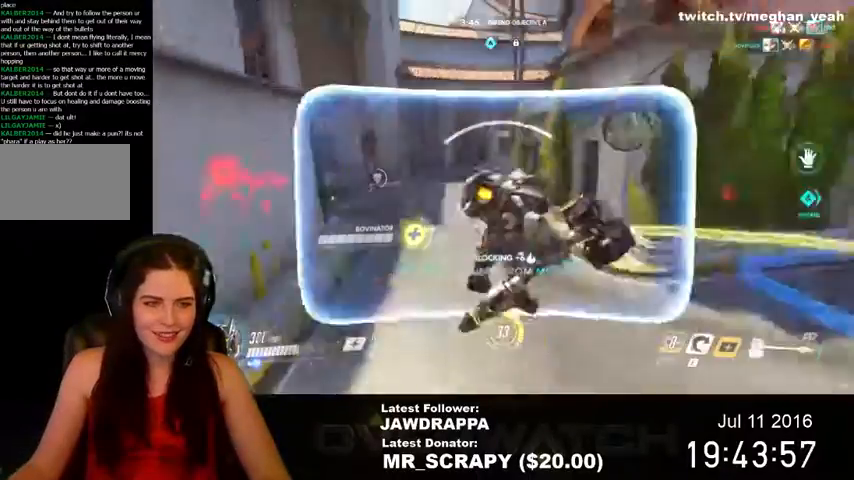
{"keys": ["d", "s"], "mouse": [], "events": []}
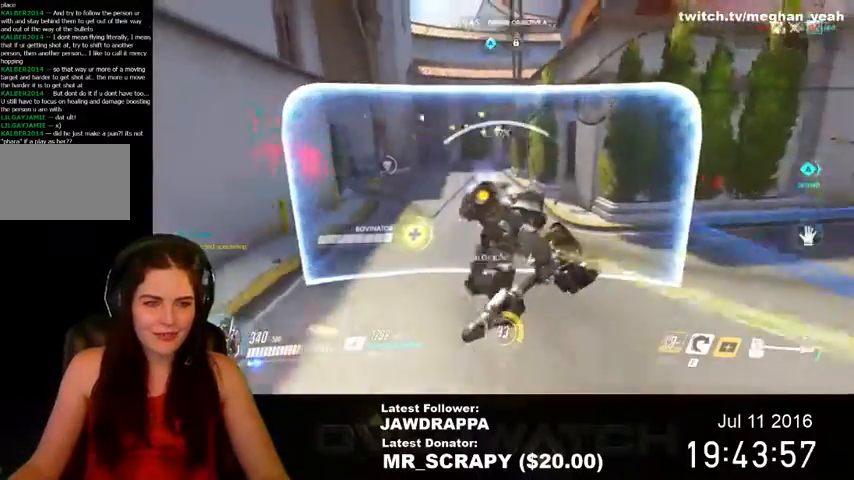
{"keys": ["d"], "mouse": [], "events": [[367, "s", "up"]]}
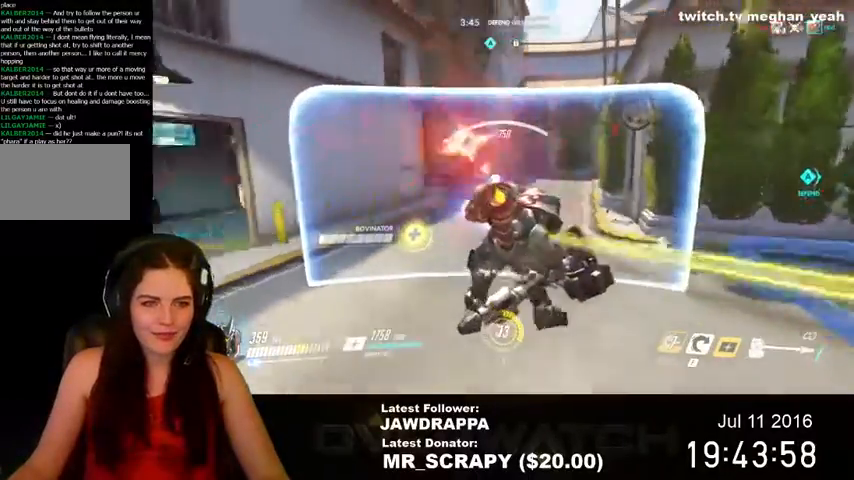
{"keys": ["d"], "mouse": [], "events": []}
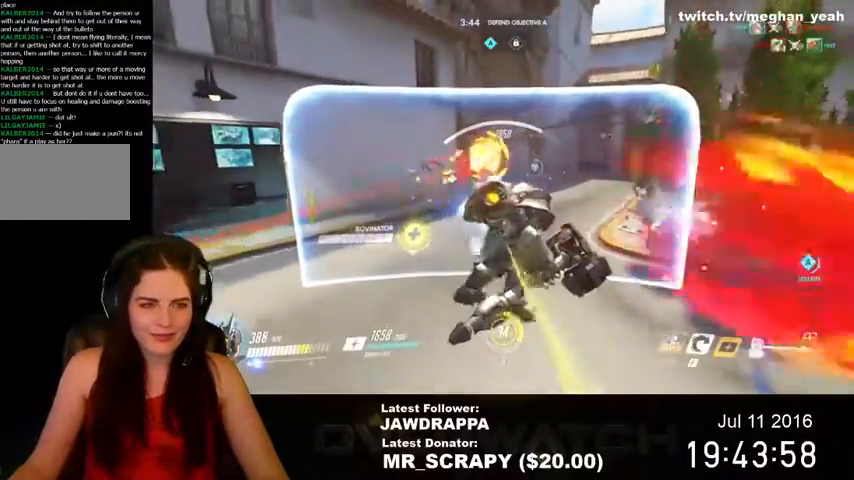
{"keys": ["s"], "mouse": [], "events": [[134, "s", "down"], [167, "d", "up"], [367, "e", "down"], [467, "e", "up"]]}
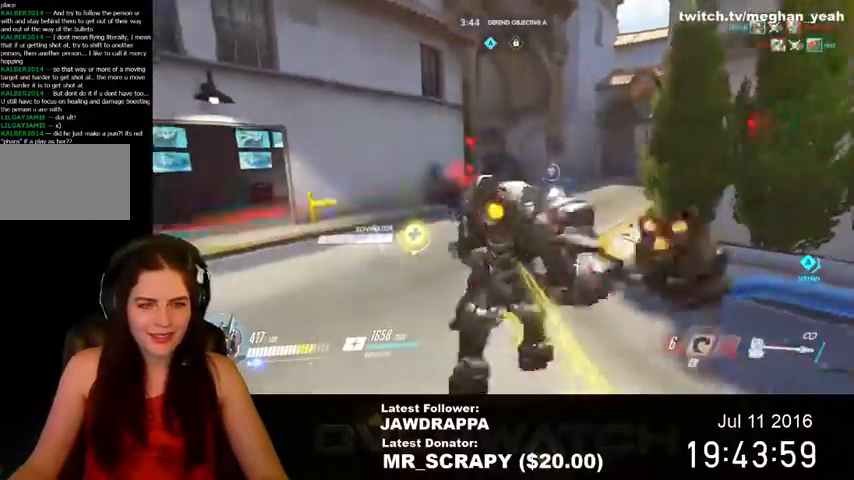
{"keys": ["d"], "mouse": [], "events": [[134, "d", "down"], [267, "s", "up"]]}
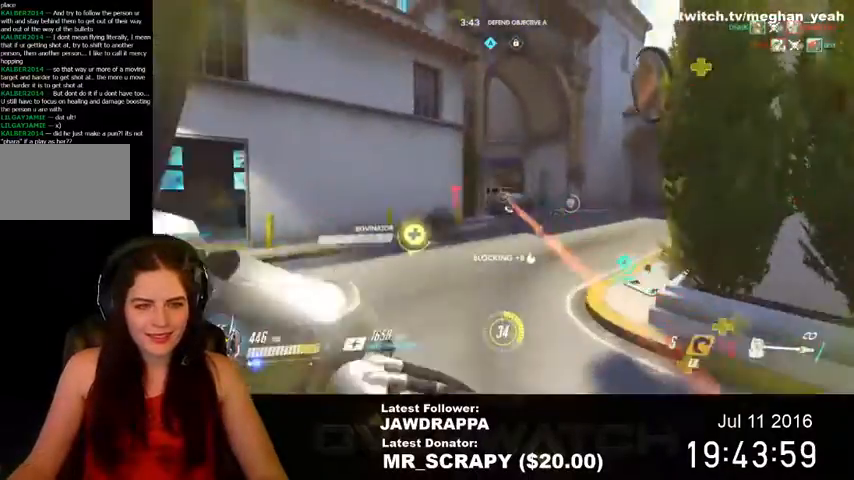
{"keys": ["a"], "mouse": [], "events": [[134, "s", "down"], [367, "a", "down"], [367, "d", "up"], [467, "s", "up"]]}
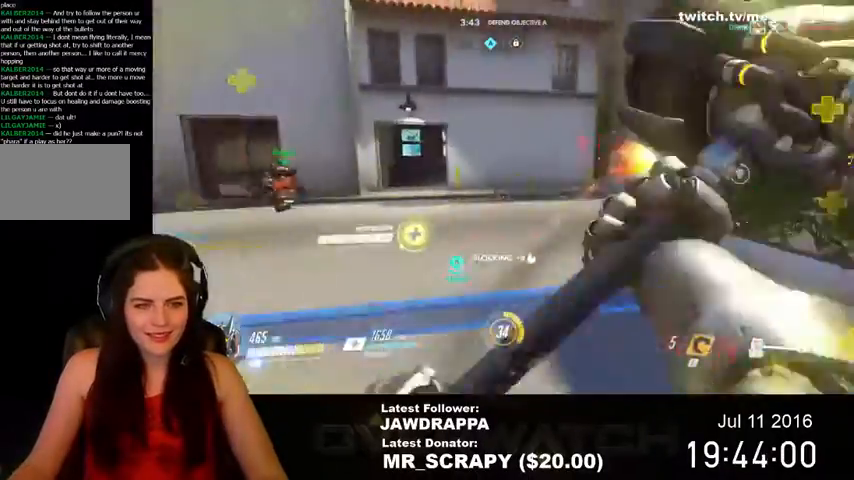
{"keys": ["a"], "mouse": [], "events": []}
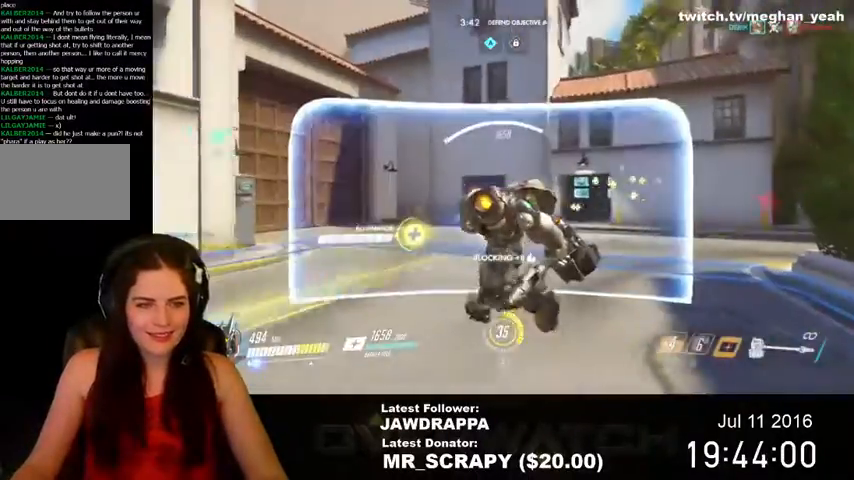
{"keys": ["a", "w"], "mouse": [], "events": [[300, "w", "down"]]}
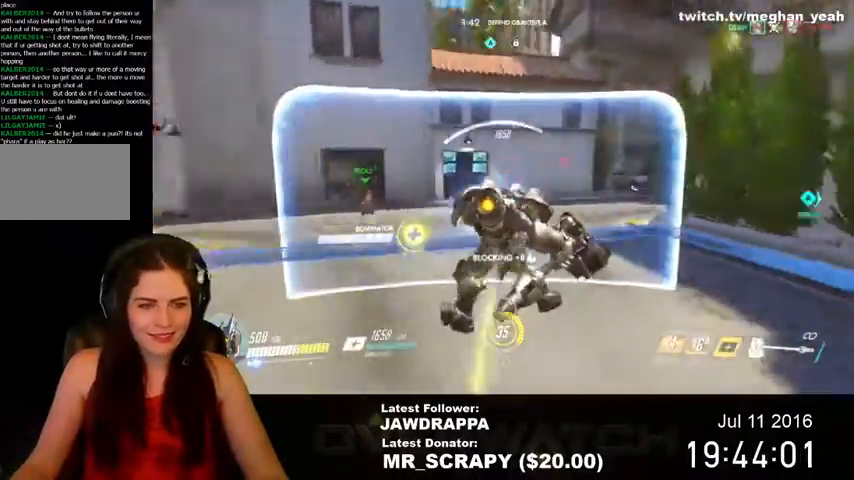
{"keys": ["a", "w"], "mouse": []}
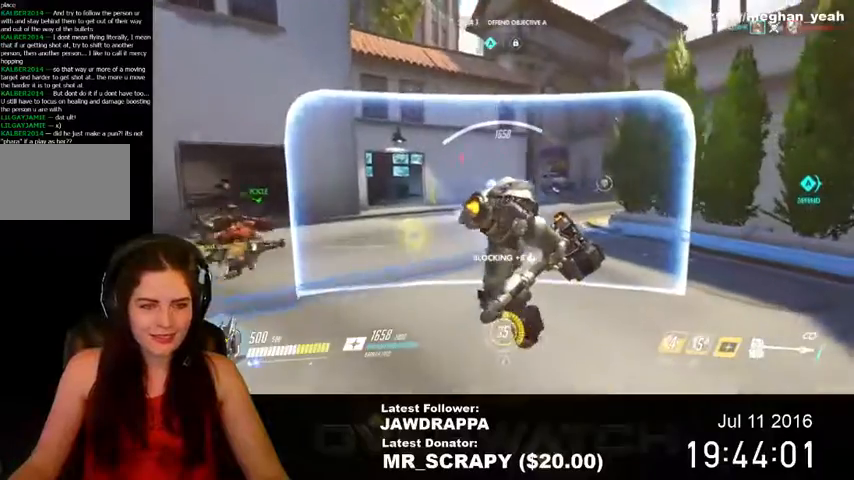
{"keys": ["w"], "mouse": [], "events": [[167, "a", "up"]]}
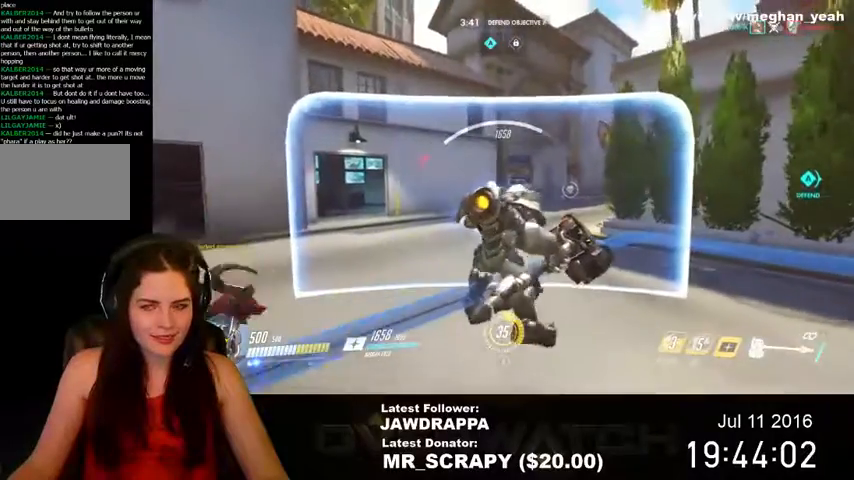
{"keys": ["w"], "mouse": []}
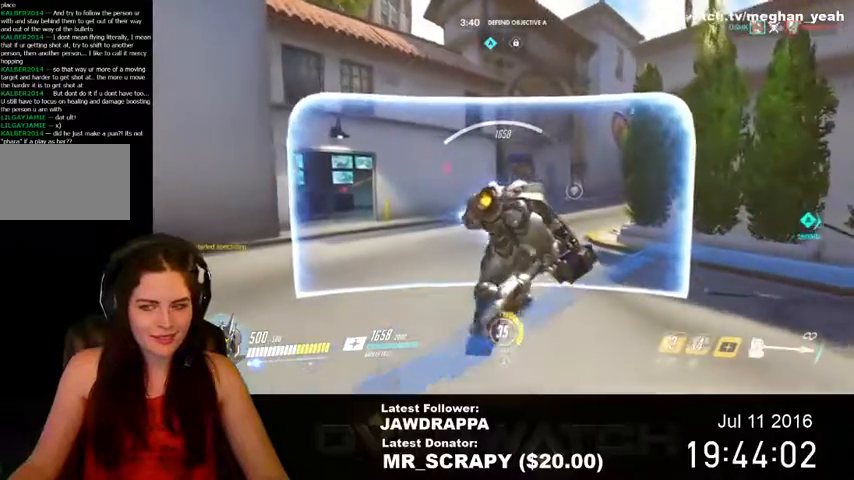
{"keys": ["d", "w"], "mouse": [], "events": [[67, "d", "down"]]}
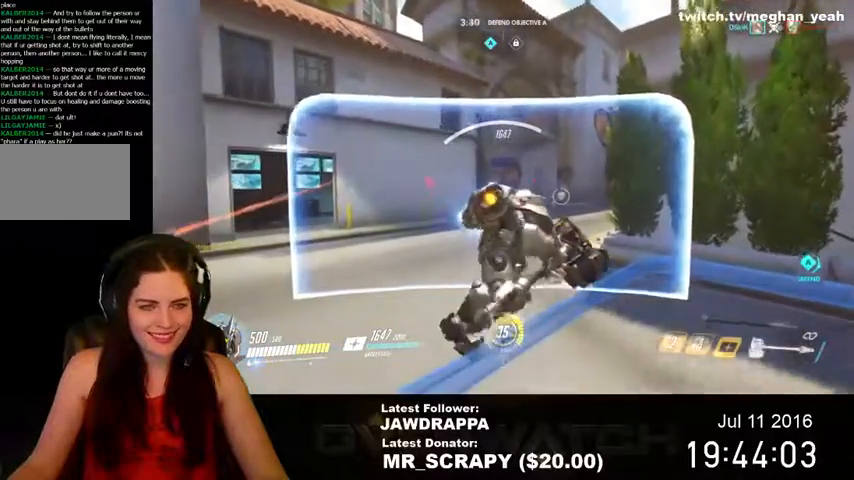
{"keys": ["a"], "mouse": [], "events": [[234, "a", "down"], [234, "d", "up"], [300, "w", "up"]]}
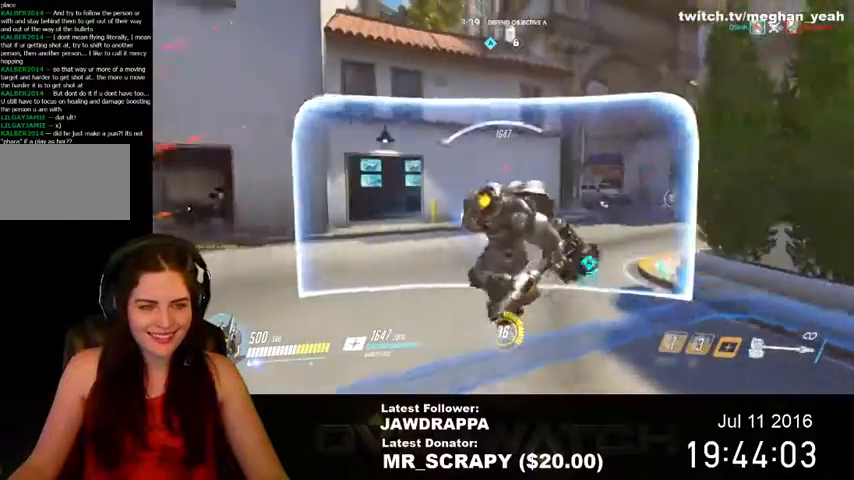
{"keys": ["a", "w"], "mouse": [], "events": [[100, "w", "down"]]}
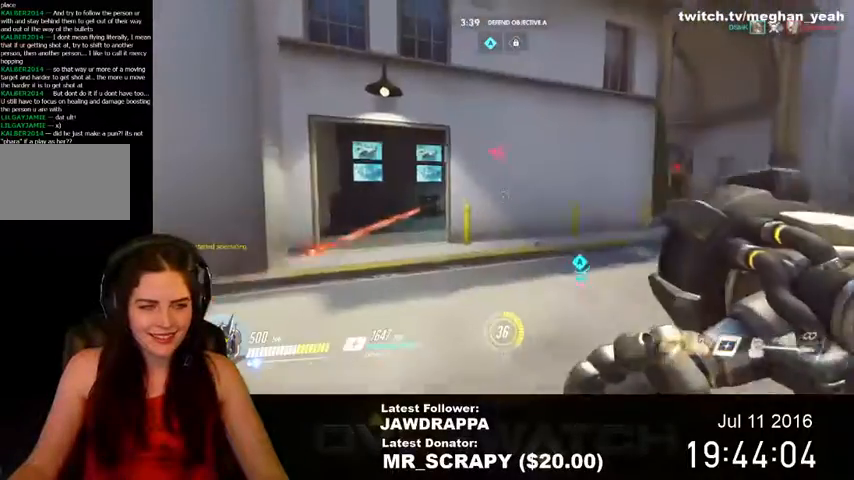
{"keys": ["a"], "mouse": [], "events": [[34, "space", "down"], [267, "space", "up"], [500, "w", "up"]]}
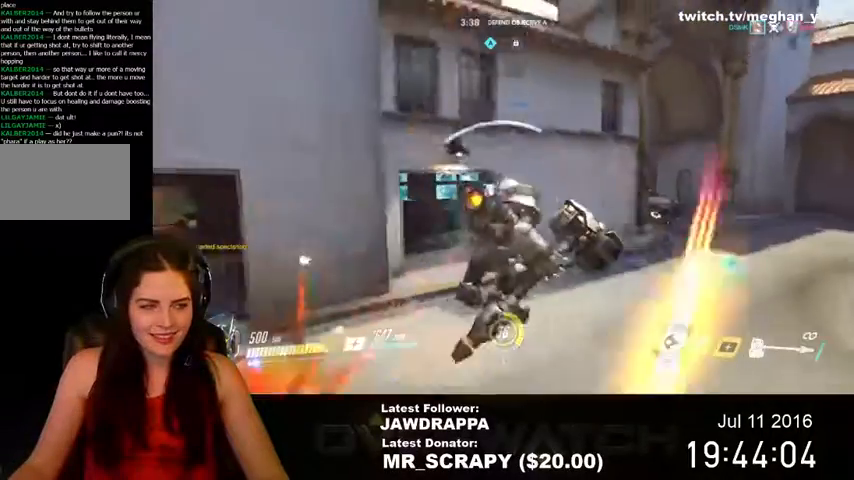
{"keys": ["w"], "mouse": [], "events": [[334, "w", "down"], [467, "a", "up"]]}
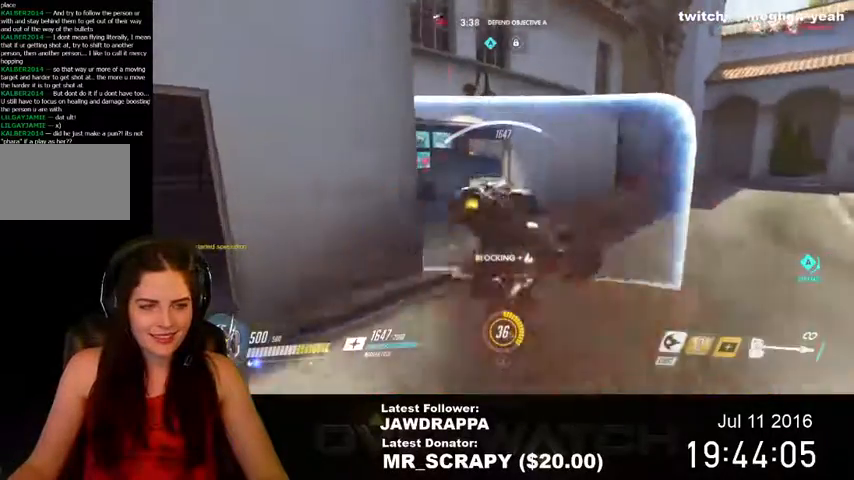
{"keys": ["s"], "mouse": [], "events": [[234, "w", "up"], [267, "a", "down"], [400, "a", "up"], [400, "s", "down"]]}
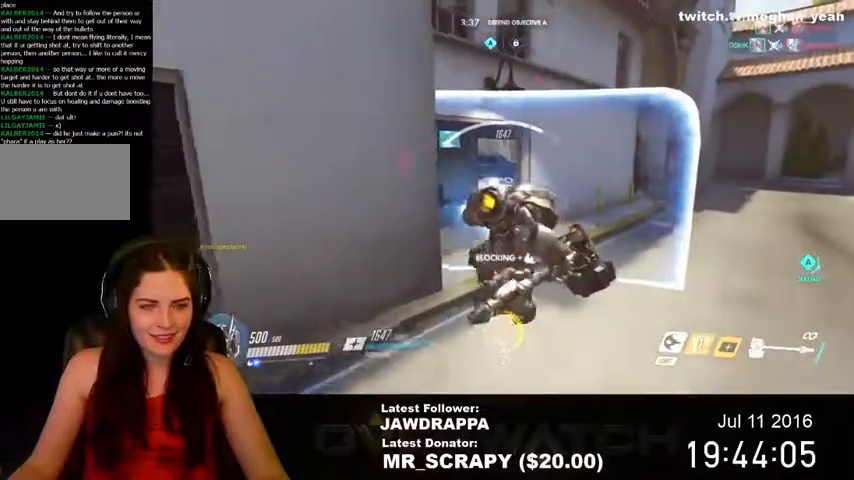
{"keys": ["d"], "mouse": [], "events": [[100, "d", "down"], [200, "s", "up"]]}
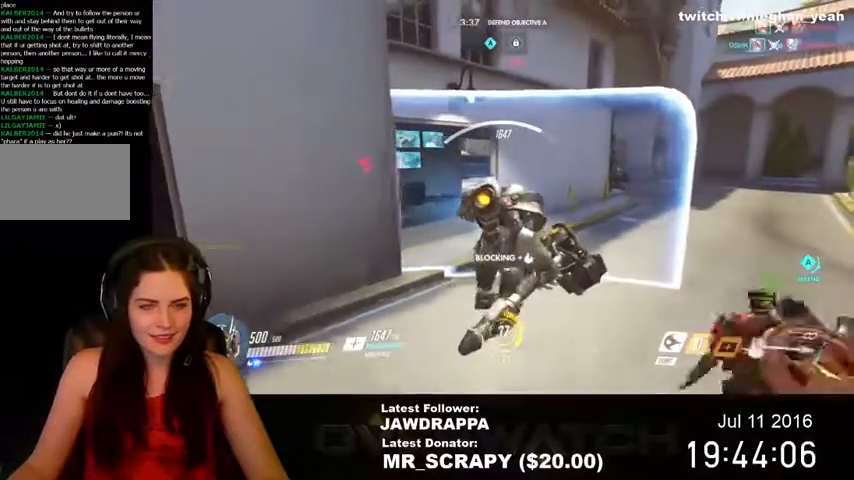
{"keys": ["s"], "mouse": [], "events": [[67, "s", "down"], [100, "d", "up"]]}
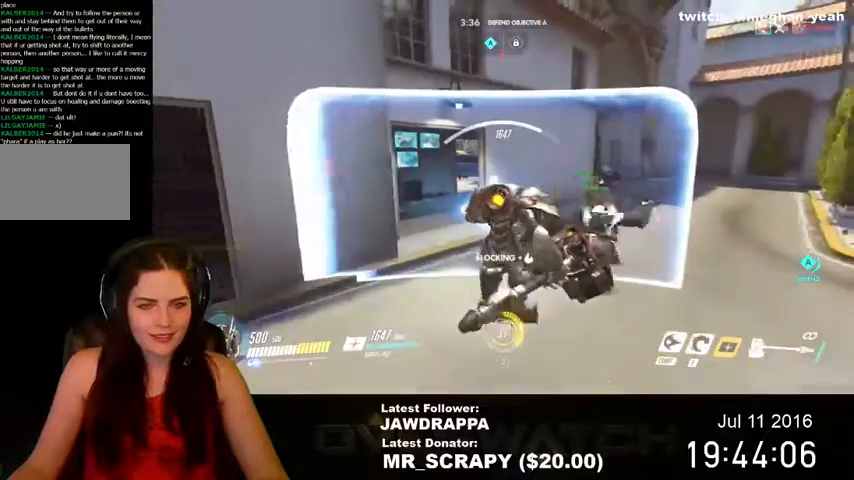
{"keys": ["s"], "mouse": [], "events": []}
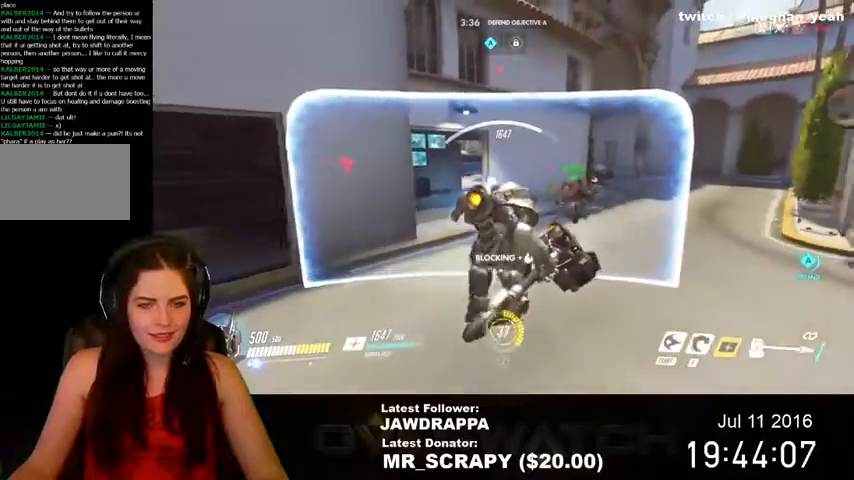
{"keys": ["s"], "mouse": [], "events": []}
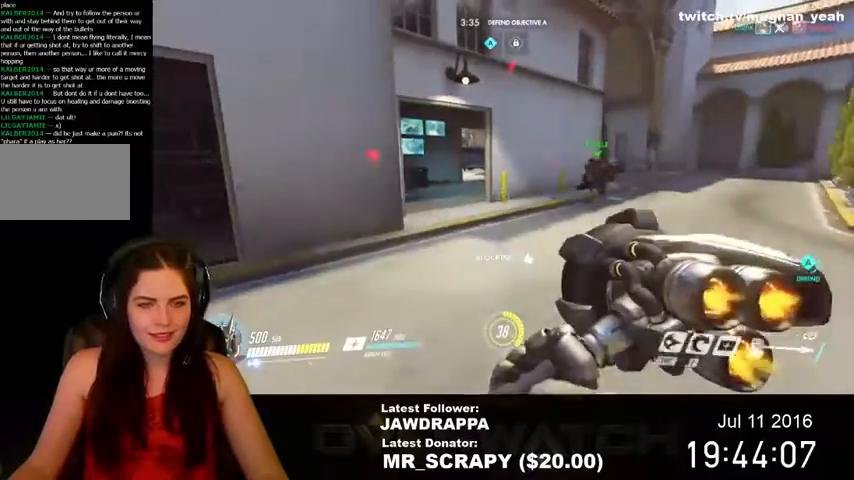
{"keys": ["d", "s"], "mouse": [], "events": [[400, "d", "down"]]}
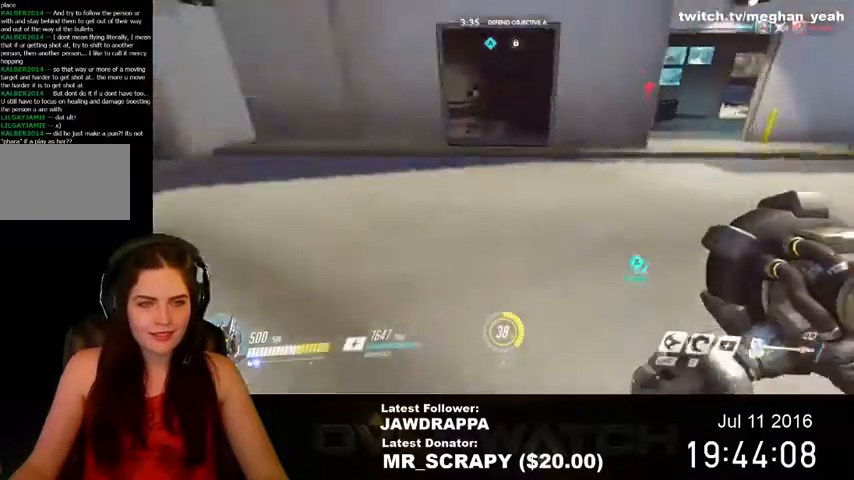
{"keys": ["a", "w"], "mouse": [], "events": [[34, "d", "up"], [67, "a", "down"], [200, "s", "up"], [467, "w", "down"]]}
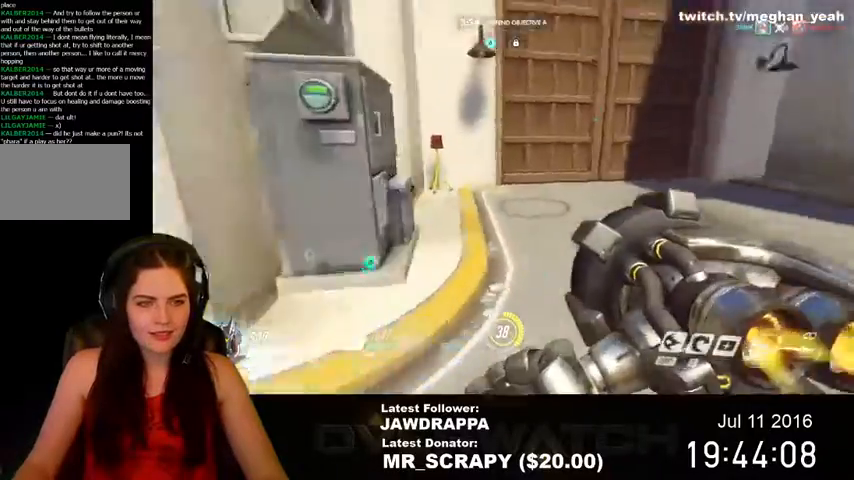
{"keys": ["a"], "mouse": [], "events": [[434, "w", "up"]]}